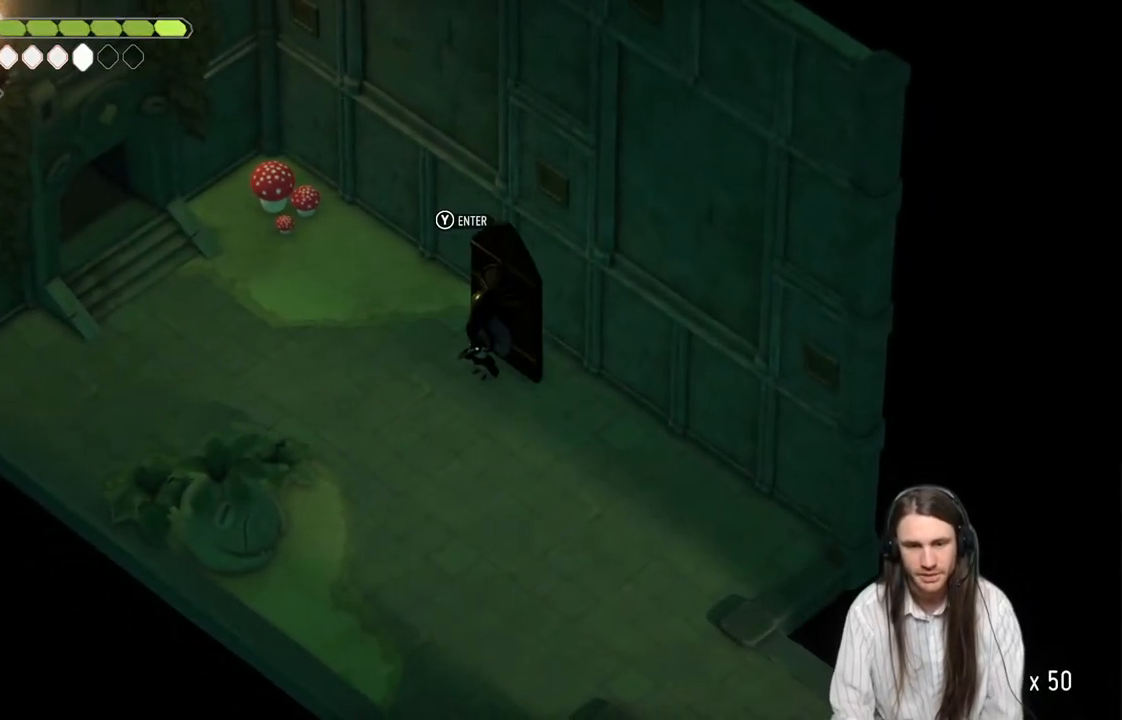
Gameplay with a controller (Xbox layout); each line is a JSON object with the inputs held at the frame after it. "events" lists button and stick changes between this image and that frame as [ms after this image, input, new state], when the widget could be followed in between.
{"buttons": [], "left_stick": "left", "right_stick": "center", "events": [[417, "left_stick", "left"]]}
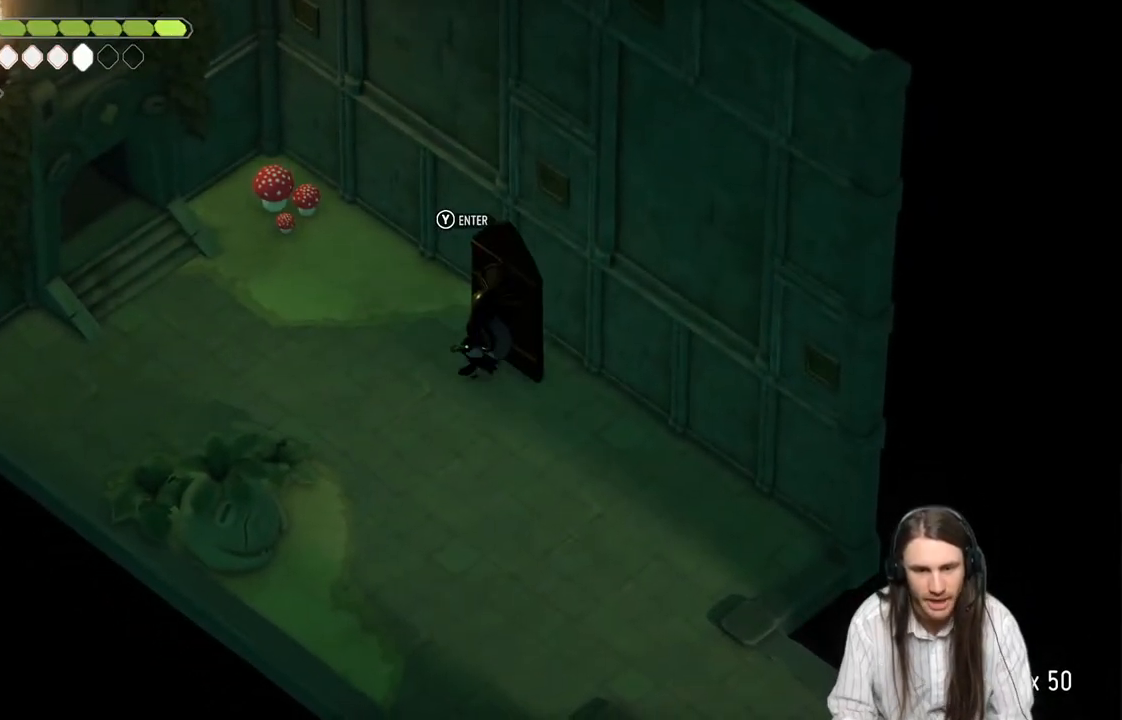
{"buttons": [], "left_stick": "up-left", "right_stick": "center", "events": [[167, "left_stick", "up-left"]]}
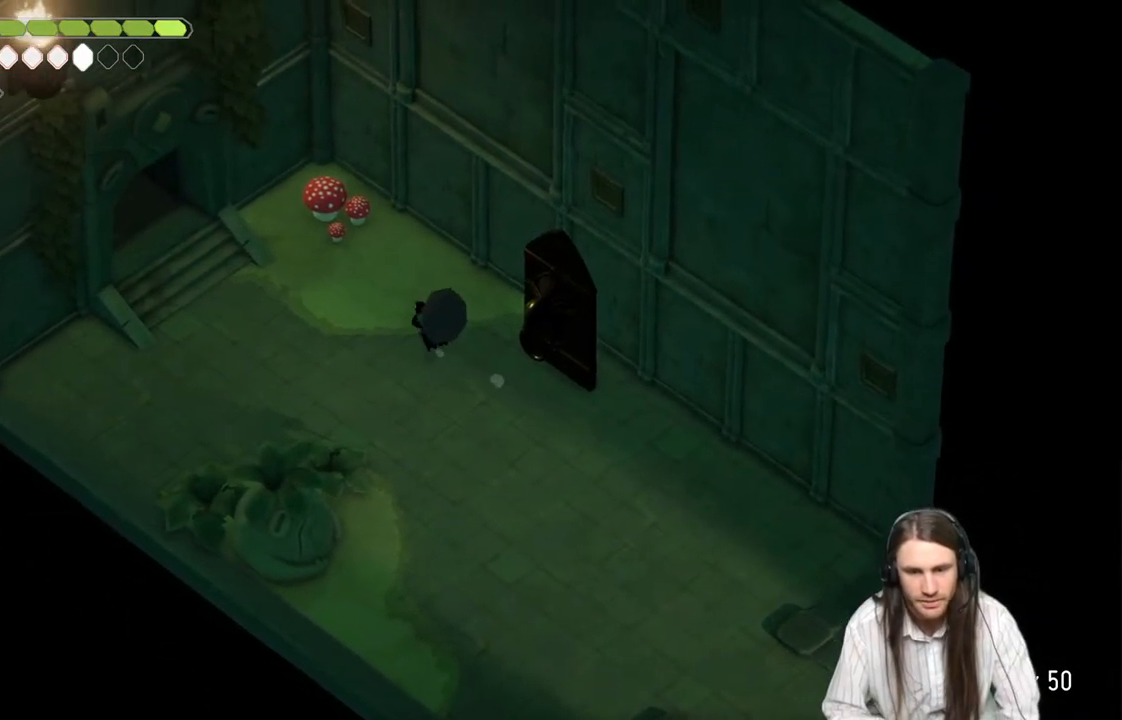
{"buttons": ["L1"], "left_stick": "up-left", "right_stick": "center", "events": [[483, "L1", "down"]]}
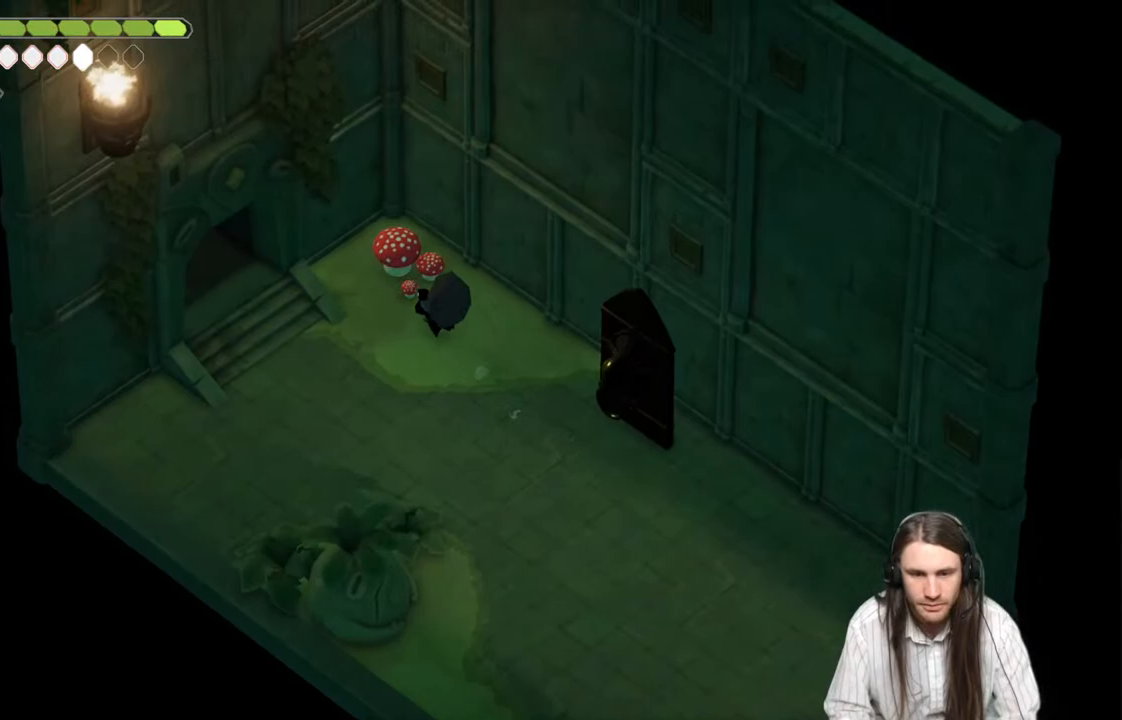
{"buttons": [], "left_stick": "center", "right_stick": "center", "events": [[67, "left_stick", "center"], [100, "L1", "up"]]}
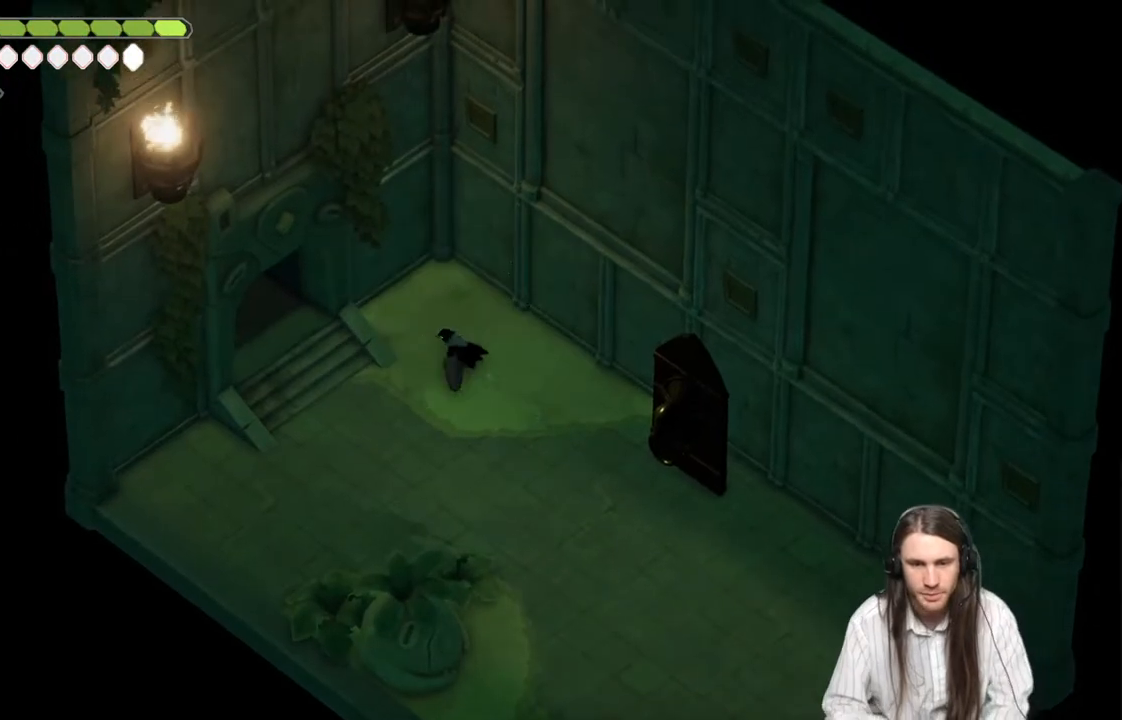
{"buttons": [], "left_stick": "center", "right_stick": "center", "events": []}
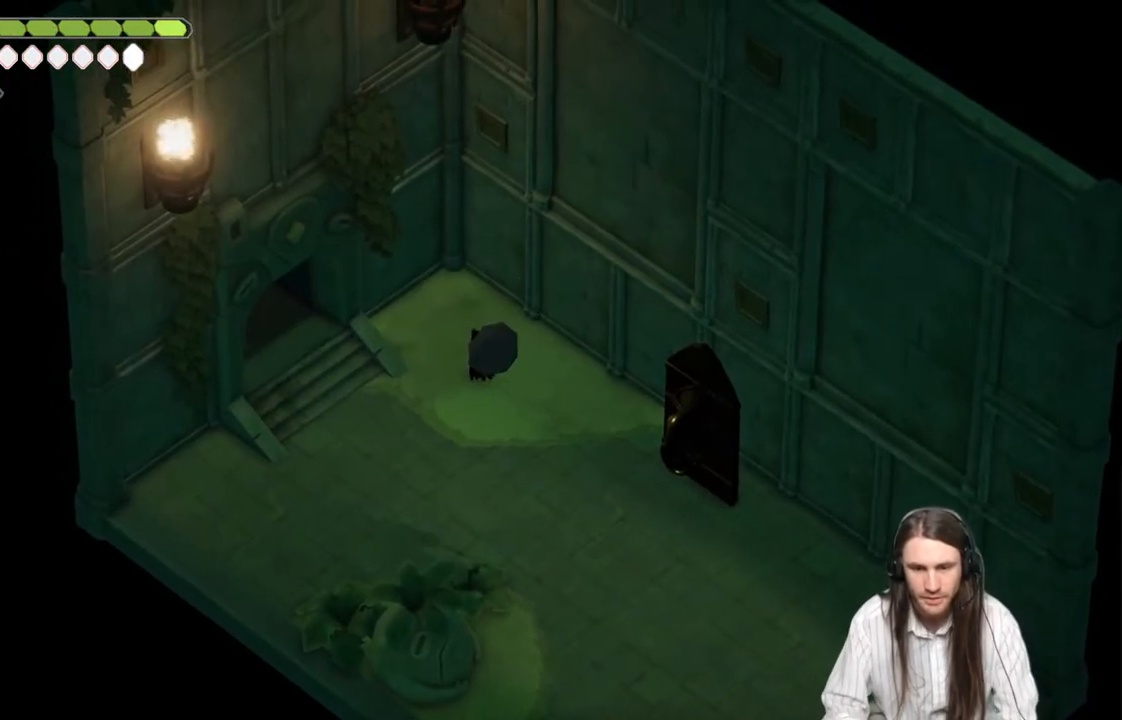
{"buttons": [], "left_stick": "down-left", "right_stick": "center", "events": [[150, "left_stick", "down-left"]]}
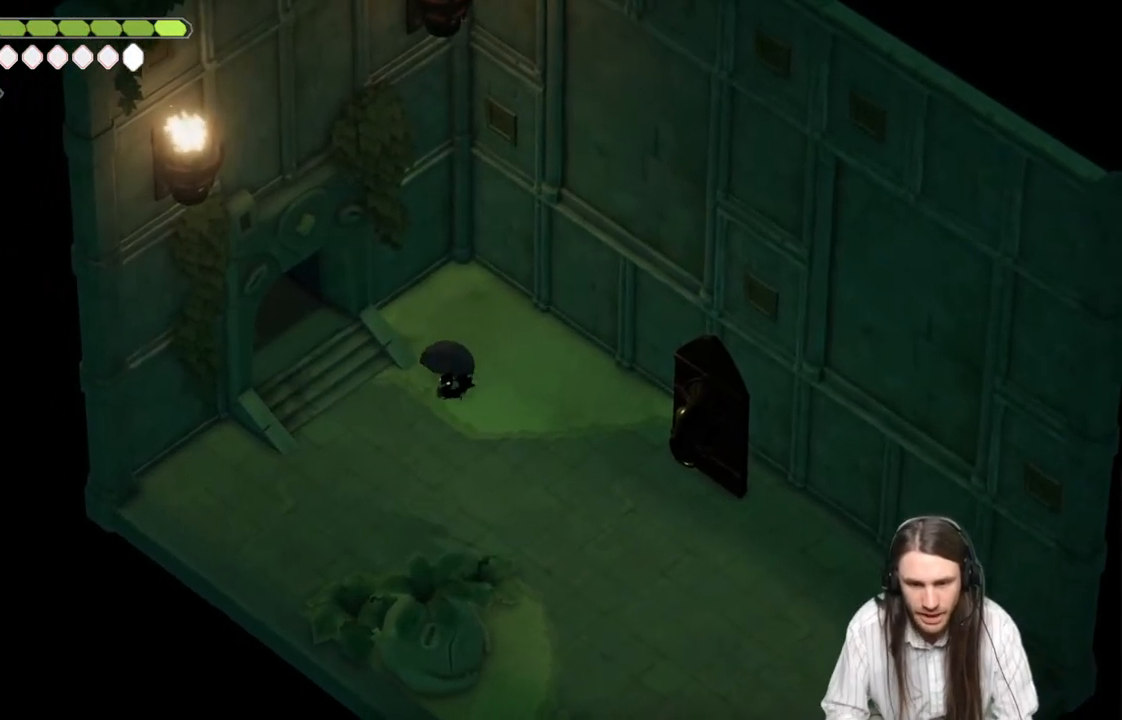
{"buttons": [], "left_stick": "center", "right_stick": "center", "events": [[233, "left_stick", "up-left"], [350, "left_stick", "center"]]}
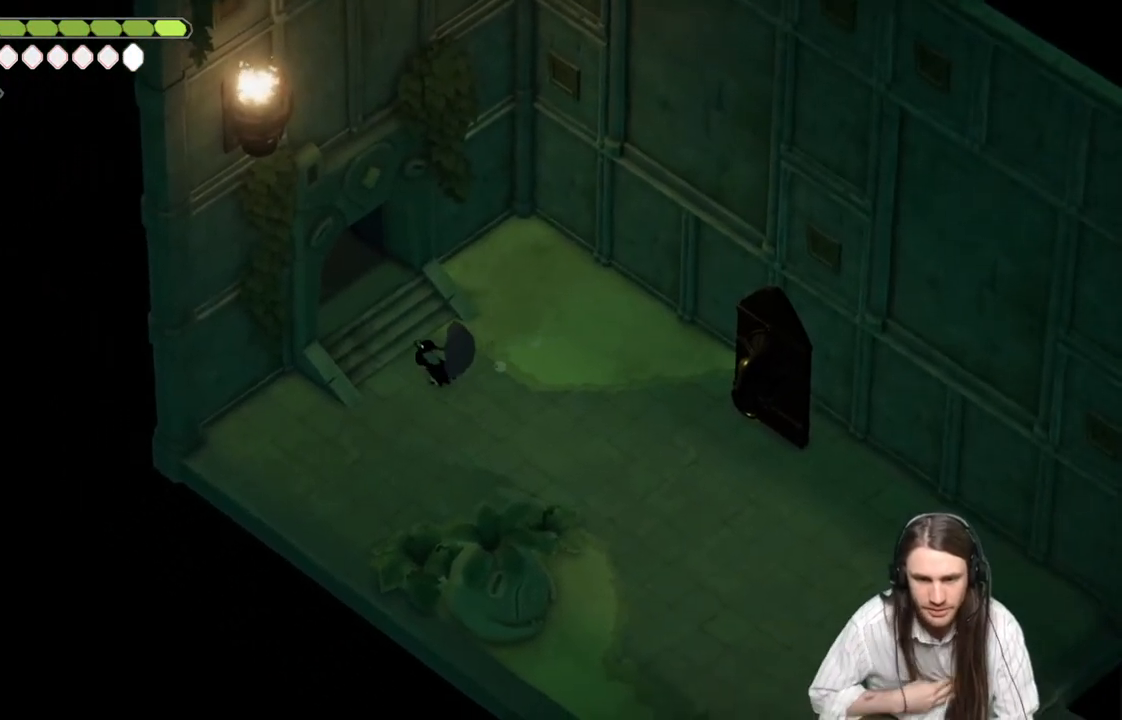
{"buttons": [], "left_stick": "center", "right_stick": "center", "events": []}
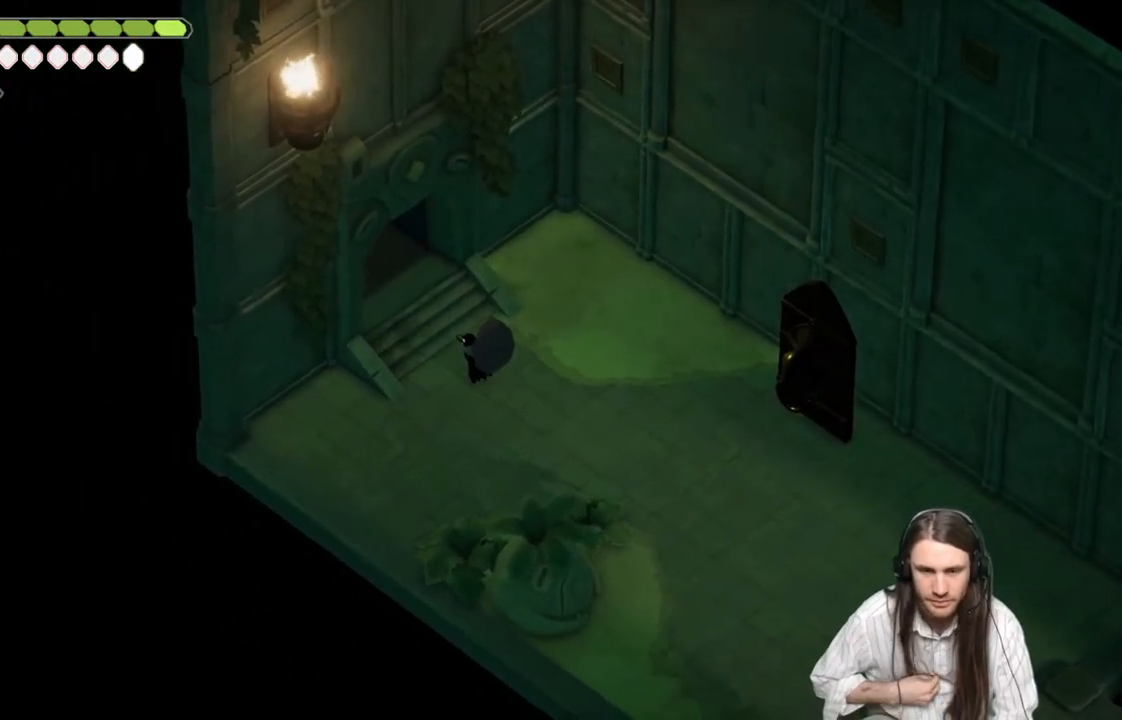
{"buttons": [], "left_stick": "center", "right_stick": "center", "events": []}
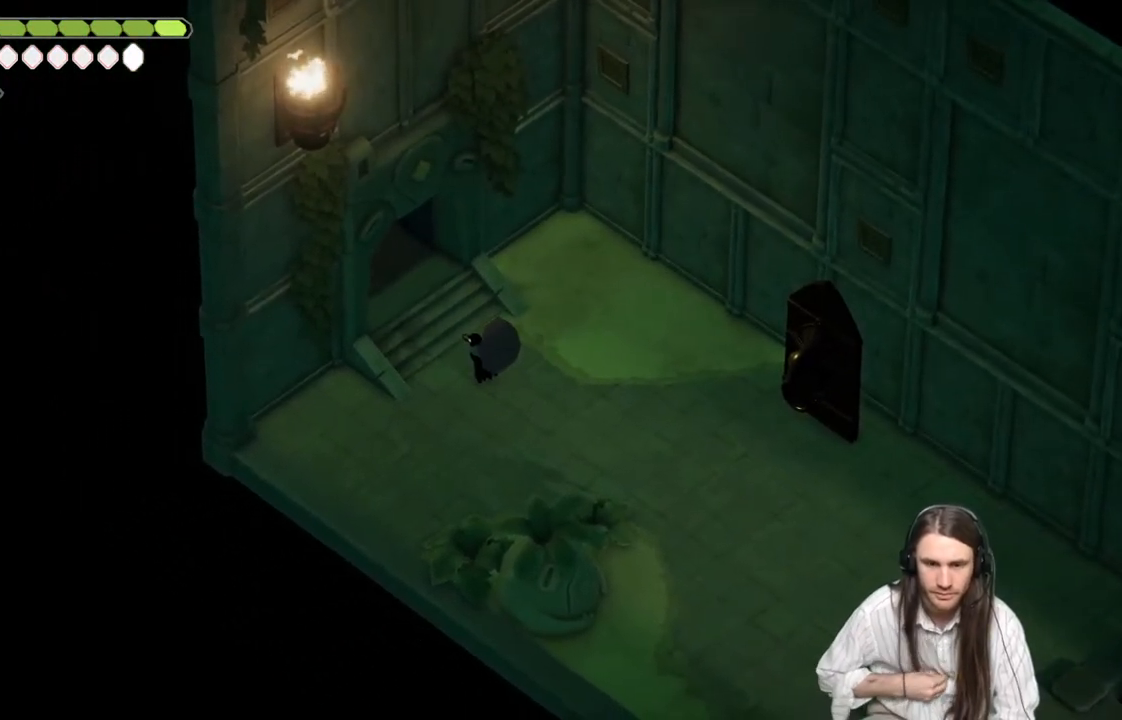
{"buttons": [], "left_stick": "center", "right_stick": "center", "events": []}
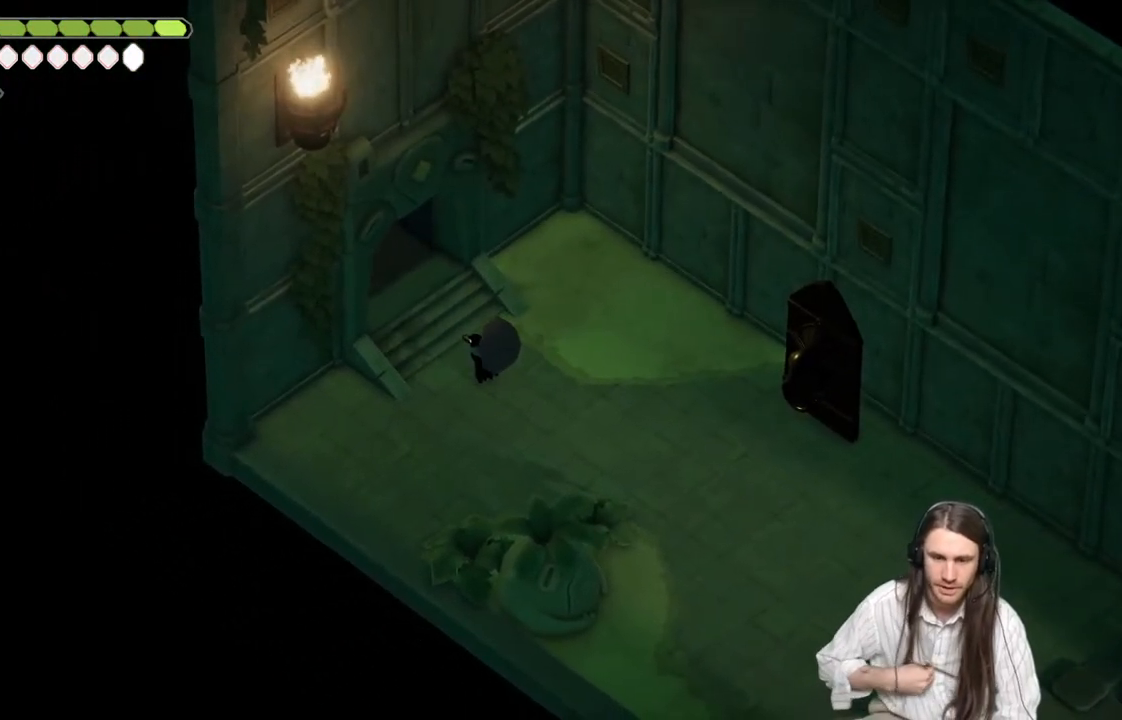
{"buttons": [], "left_stick": "center", "right_stick": "center", "events": []}
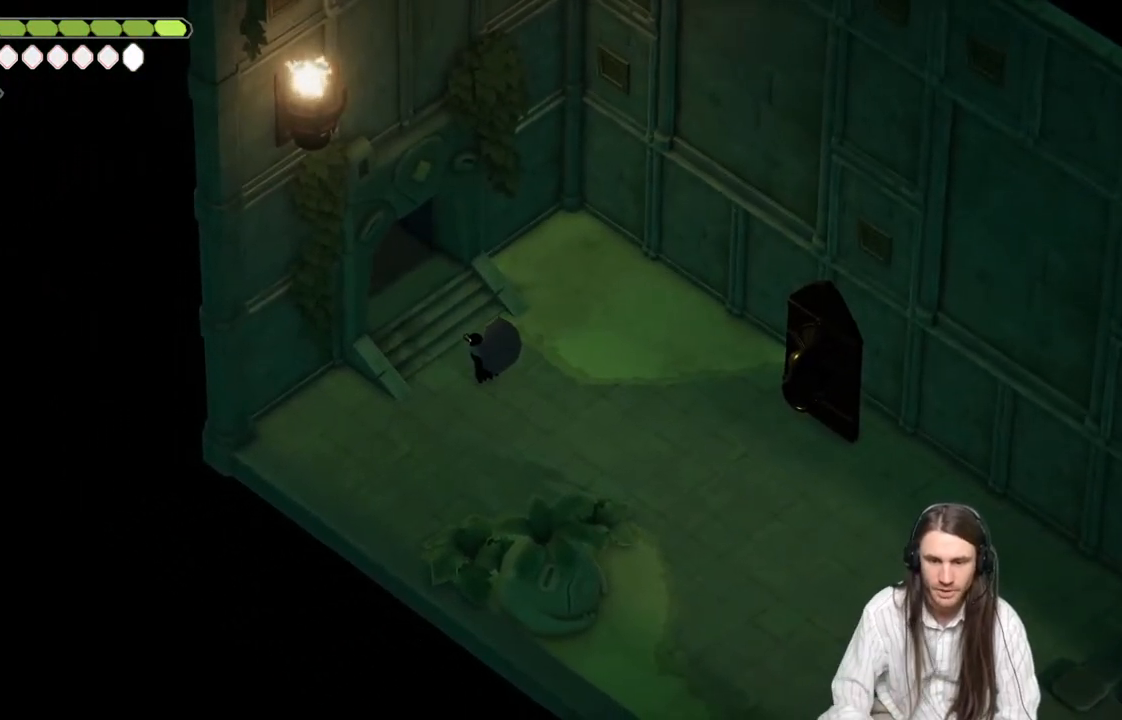
{"buttons": [], "left_stick": "center", "right_stick": "center", "events": []}
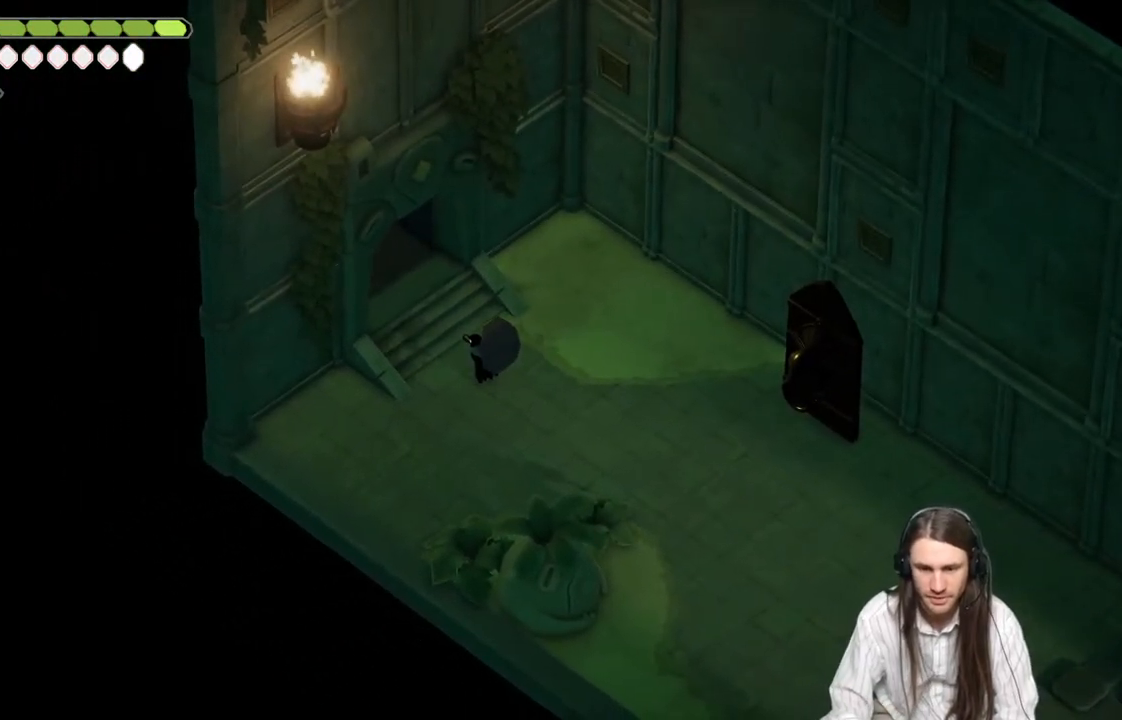
{"buttons": [], "left_stick": "center", "right_stick": "center", "events": []}
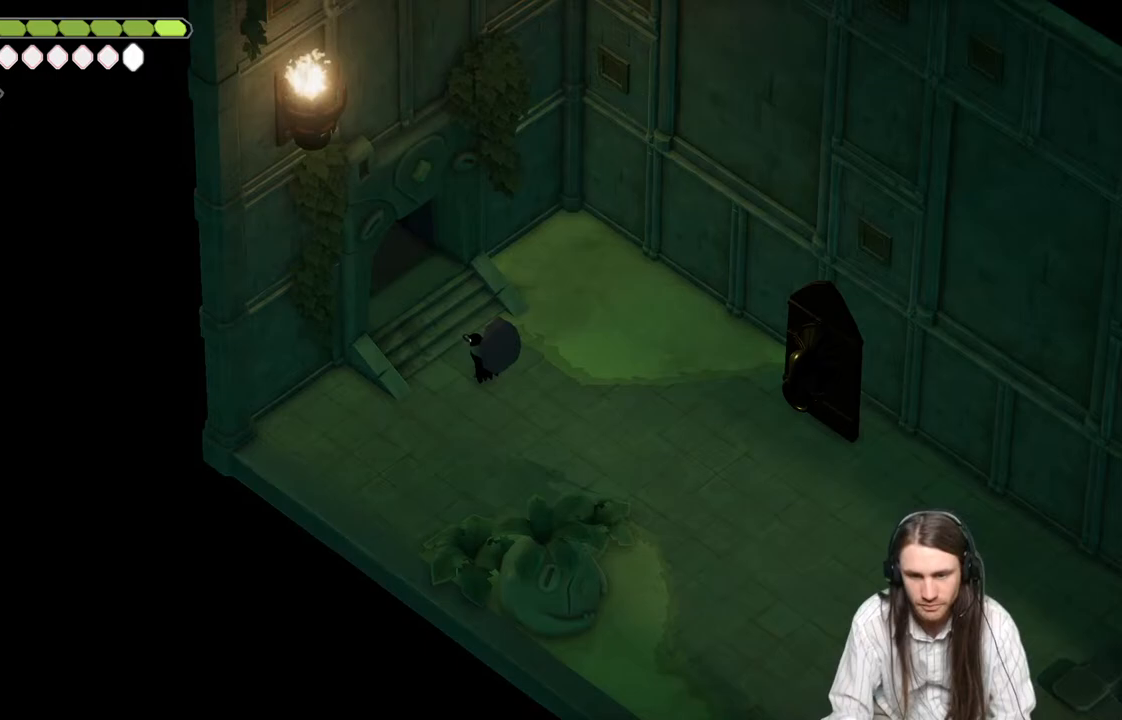
{"buttons": [], "left_stick": "center", "right_stick": "center", "events": []}
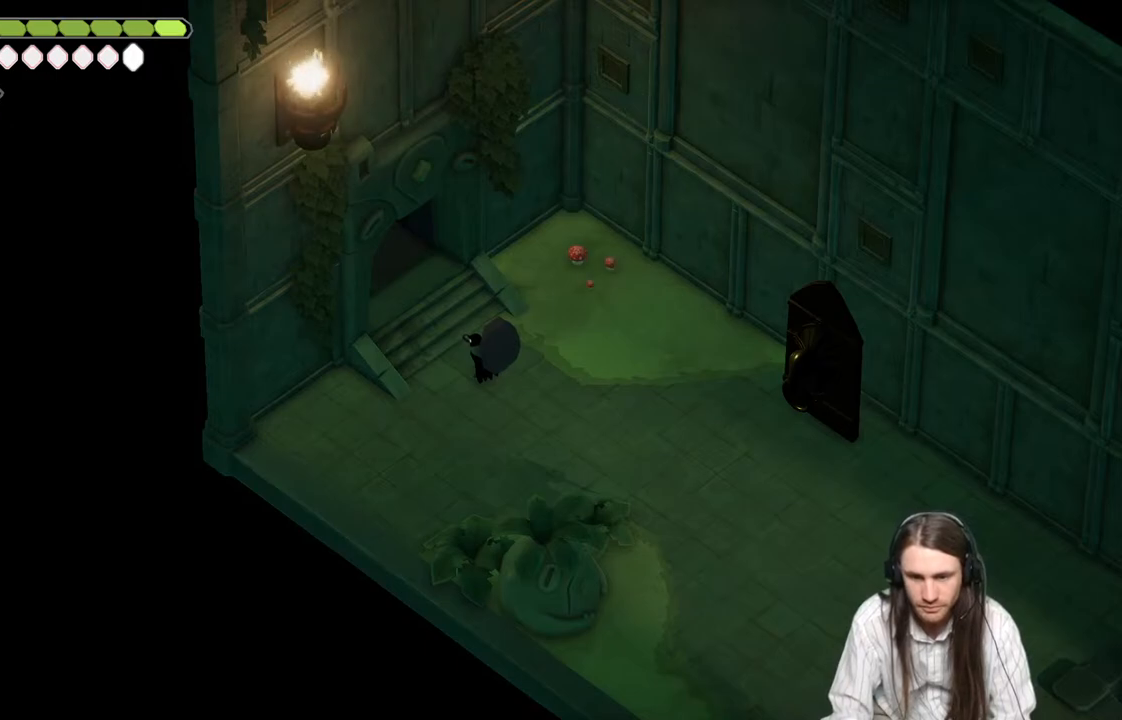
{"buttons": [], "left_stick": "center", "right_stick": "center", "events": []}
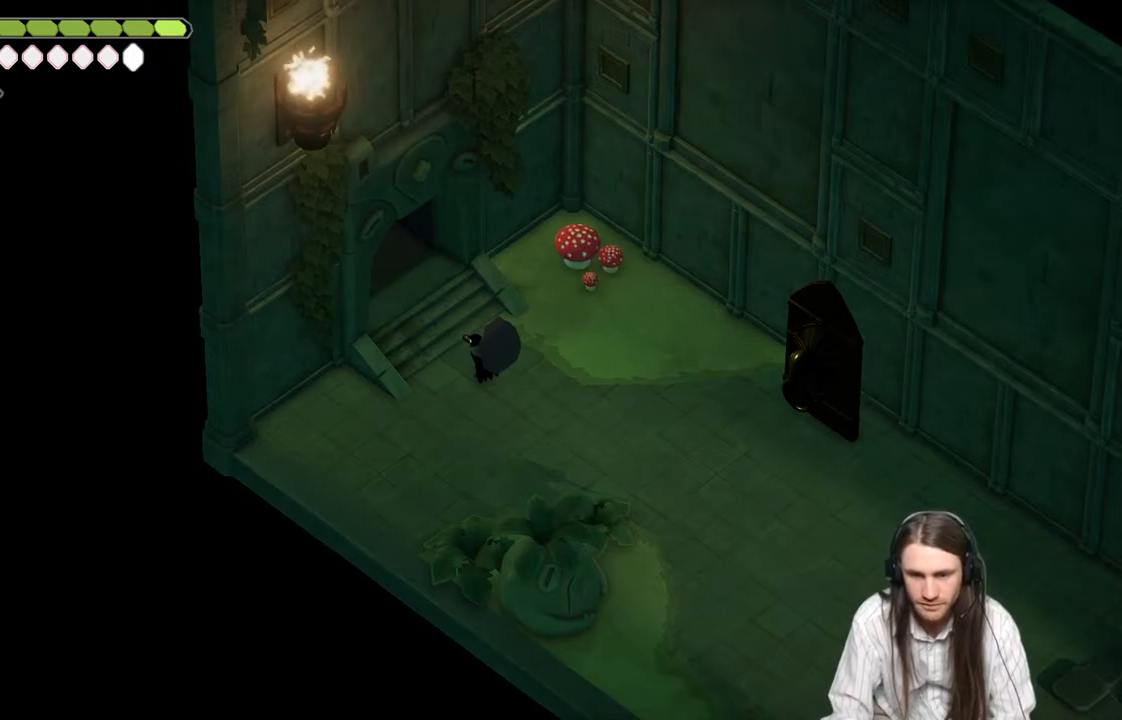
{"buttons": [], "left_stick": "center", "right_stick": "center", "events": []}
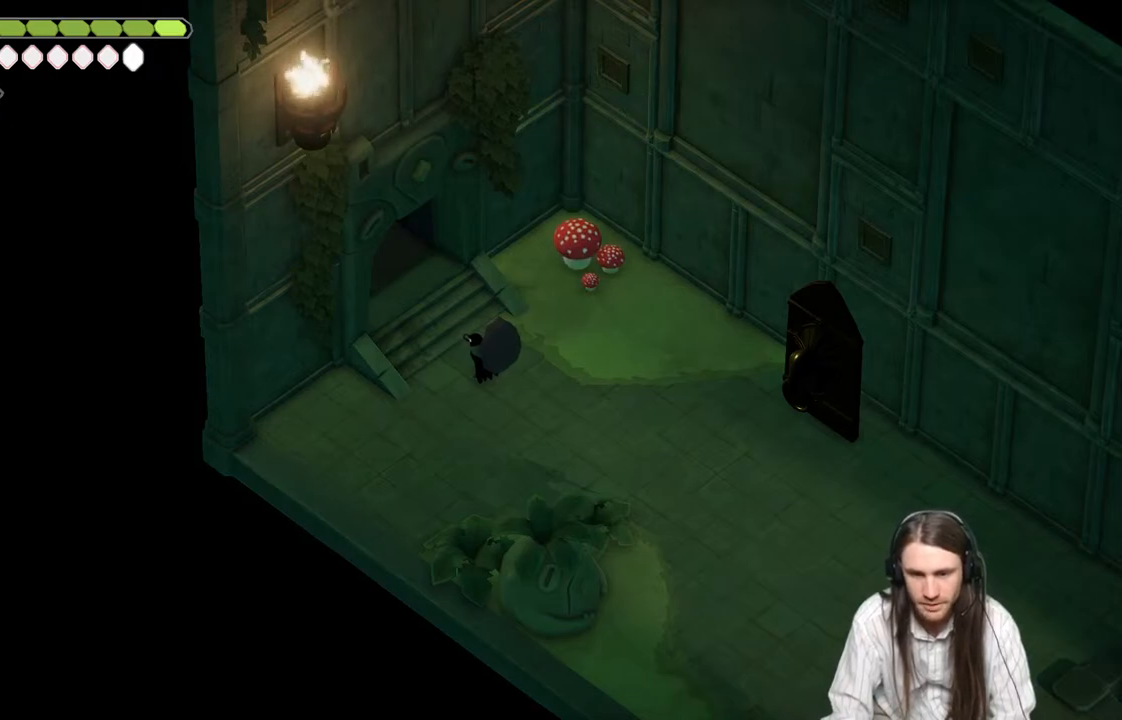
{"buttons": [], "left_stick": "center", "right_stick": "center", "events": []}
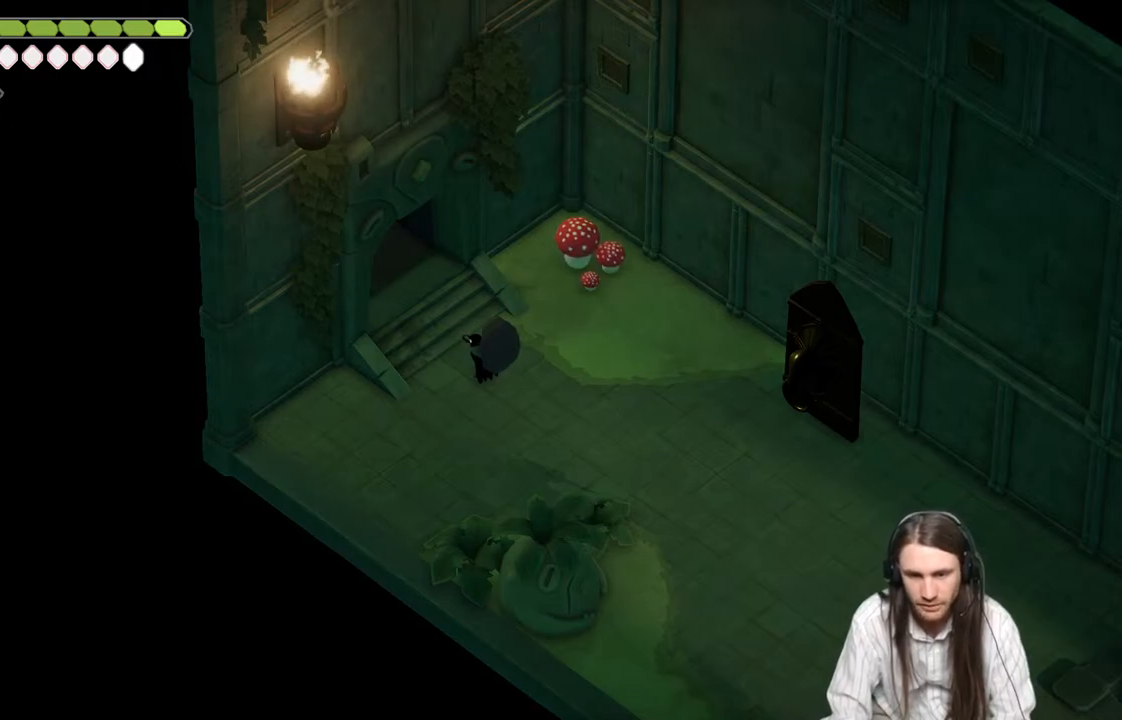
{"buttons": ["B"], "left_stick": "up-left", "right_stick": "center", "events": [[33, "left_stick", "up-left"], [383, "B", "down"]]}
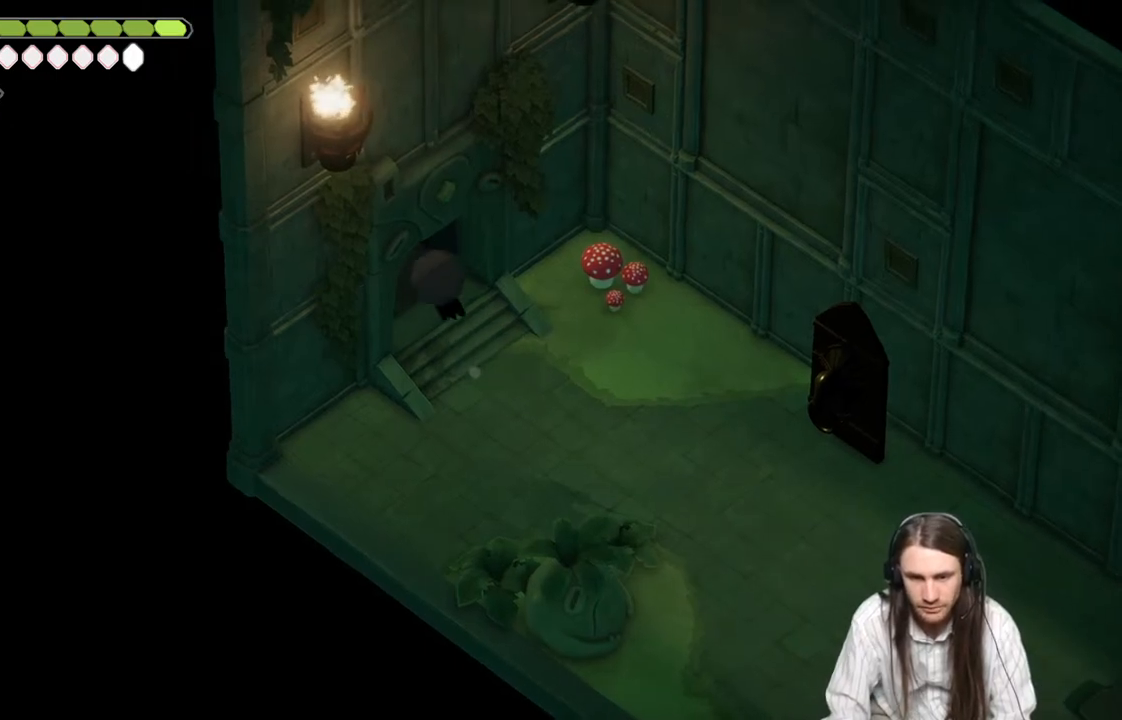
{"buttons": [], "left_stick": "center", "right_stick": "center", "events": [[117, "B", "up"], [183, "left_stick", "center"]]}
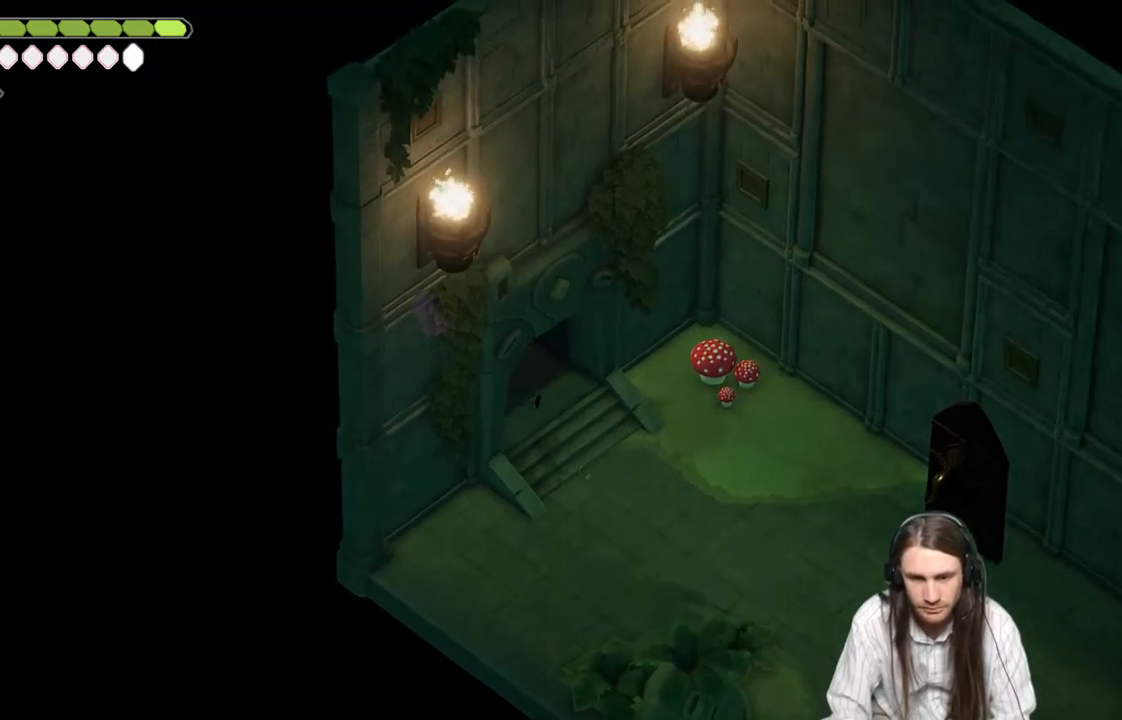
{"buttons": [], "left_stick": "center", "right_stick": "center", "events": []}
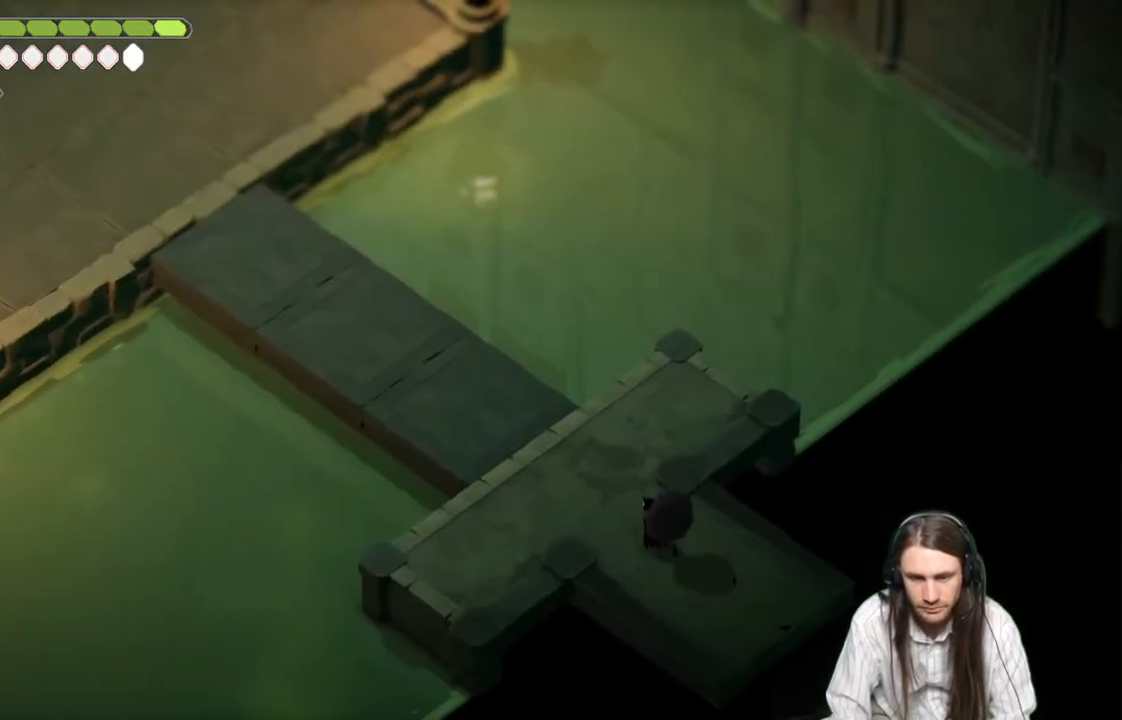
{"buttons": [], "left_stick": "up-left", "right_stick": "center", "events": [[233, "left_stick", "up-left"]]}
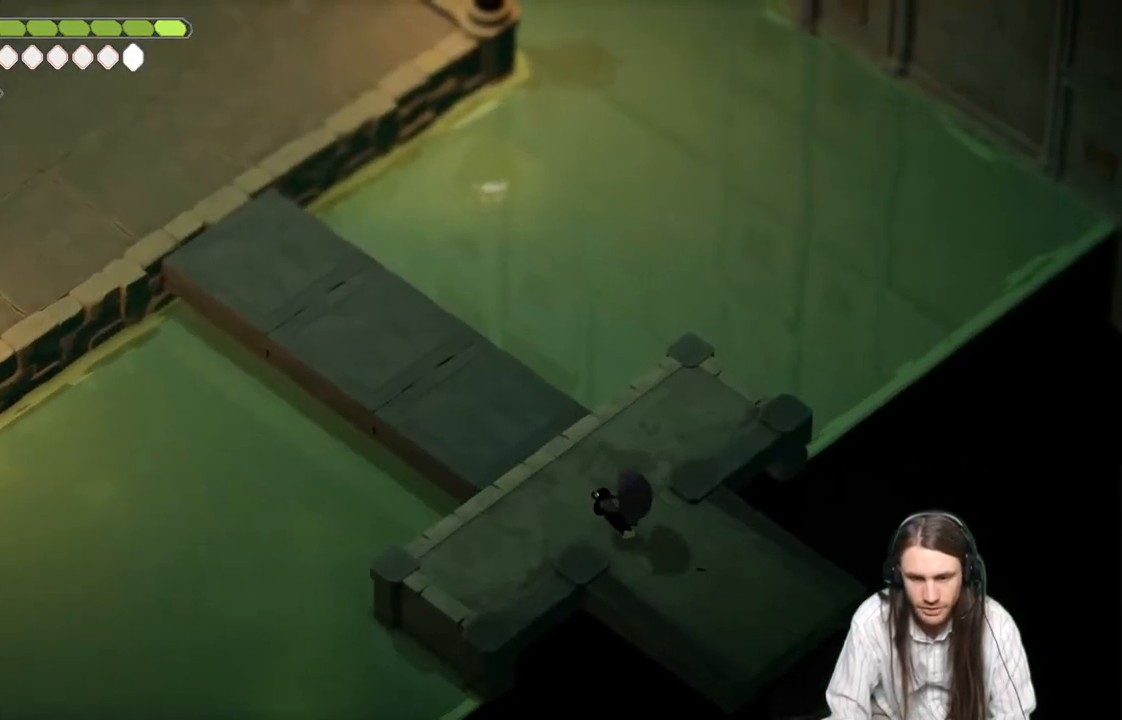
{"buttons": [], "left_stick": "up-left", "right_stick": "center", "events": []}
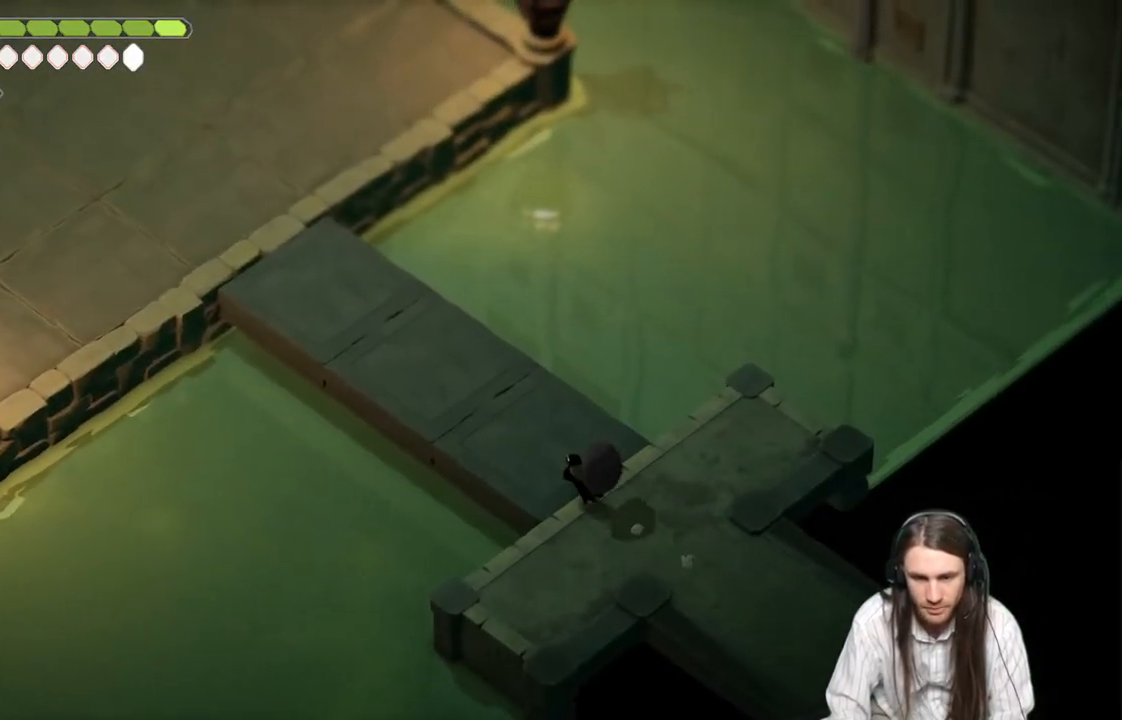
{"buttons": [], "left_stick": "up-left", "right_stick": "center", "events": []}
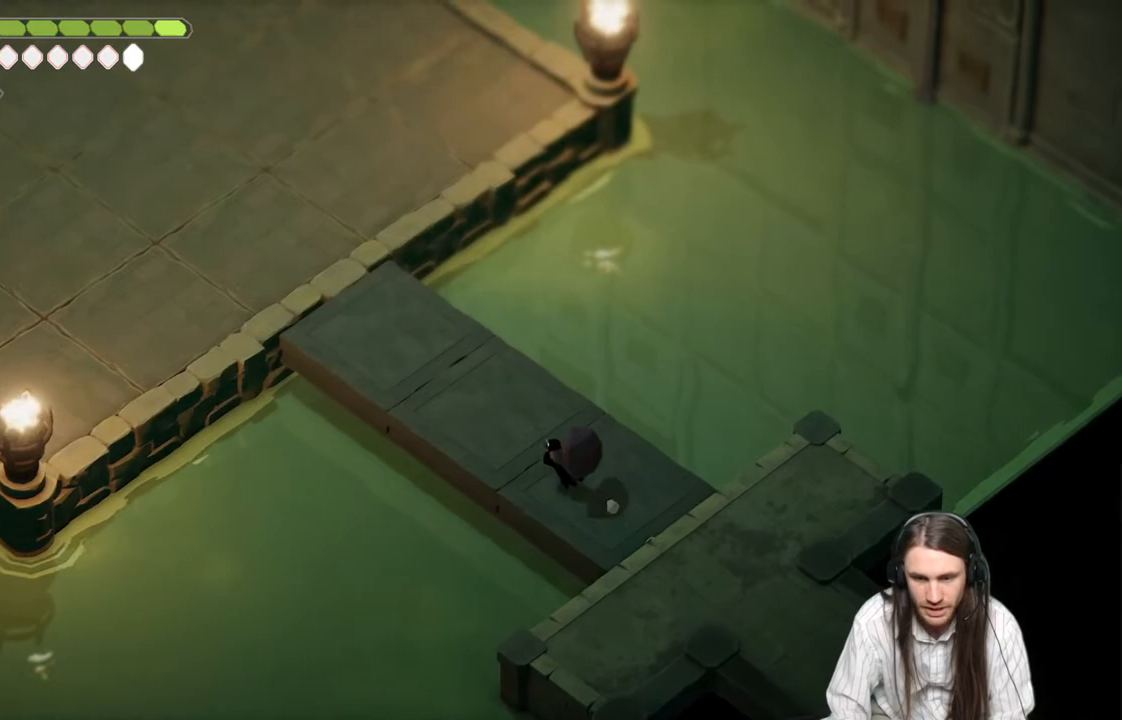
{"buttons": [], "left_stick": "up-left", "right_stick": "center", "events": []}
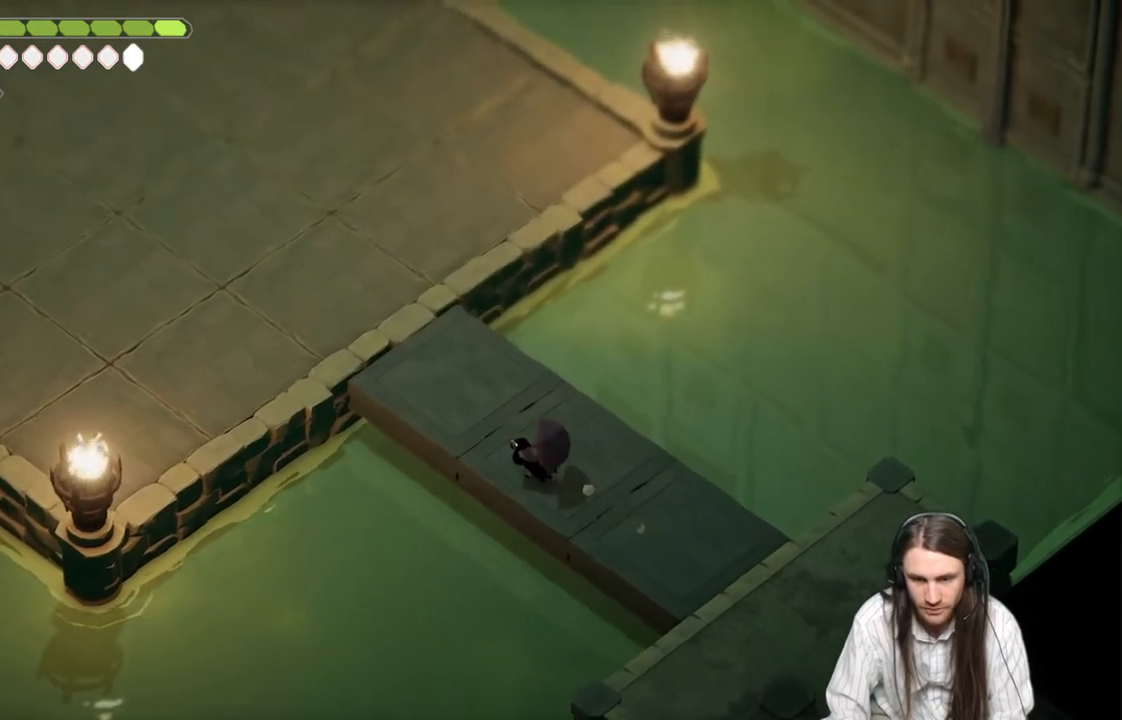
{"buttons": [], "left_stick": "up-left", "right_stick": "center", "events": []}
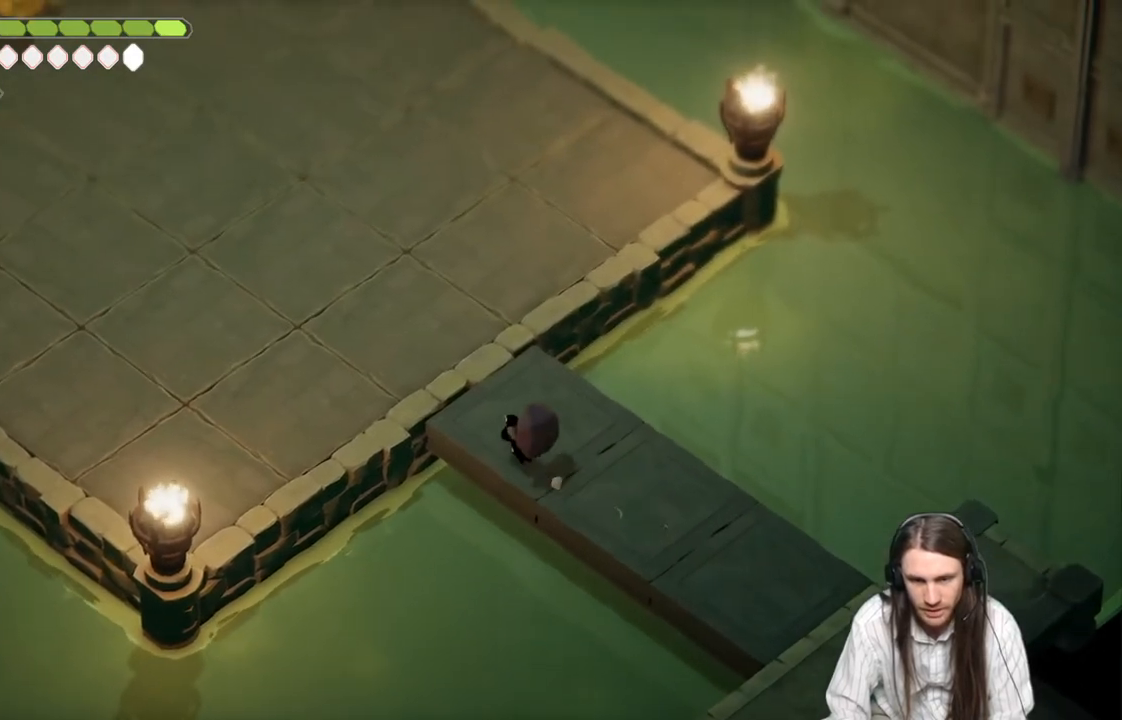
{"buttons": [], "left_stick": "center", "right_stick": "center", "events": [[117, "left_stick", "center"]]}
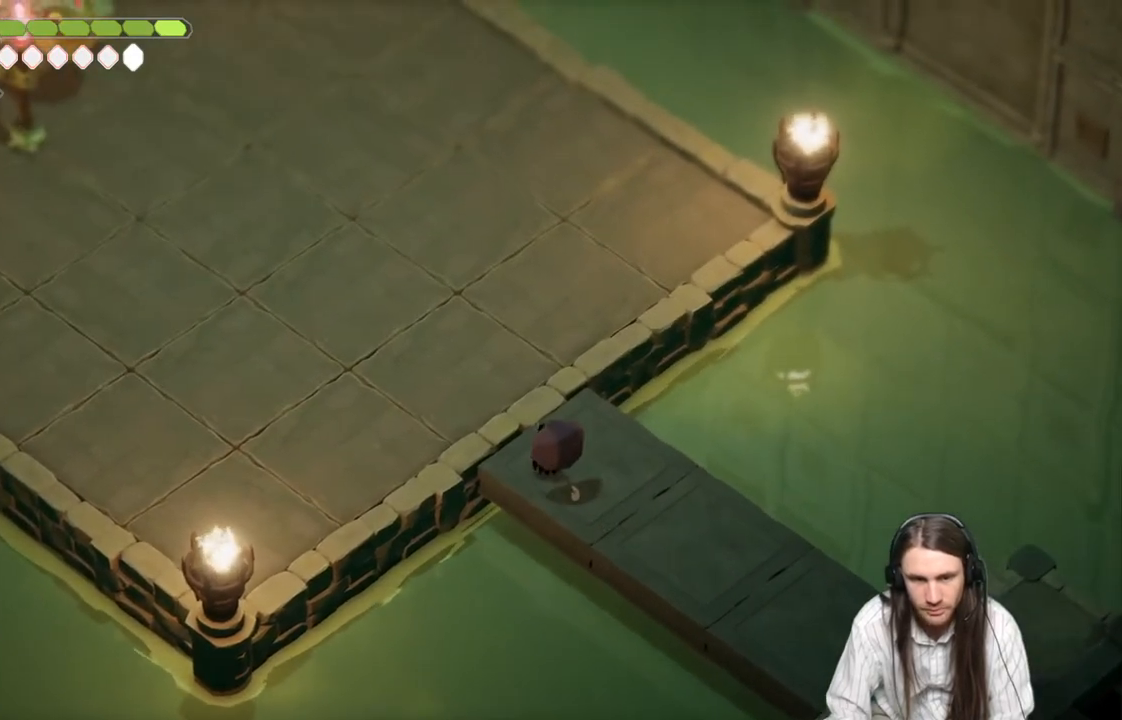
{"buttons": [], "left_stick": "up-left", "right_stick": "center", "events": [[333, "left_stick", "up-left"]]}